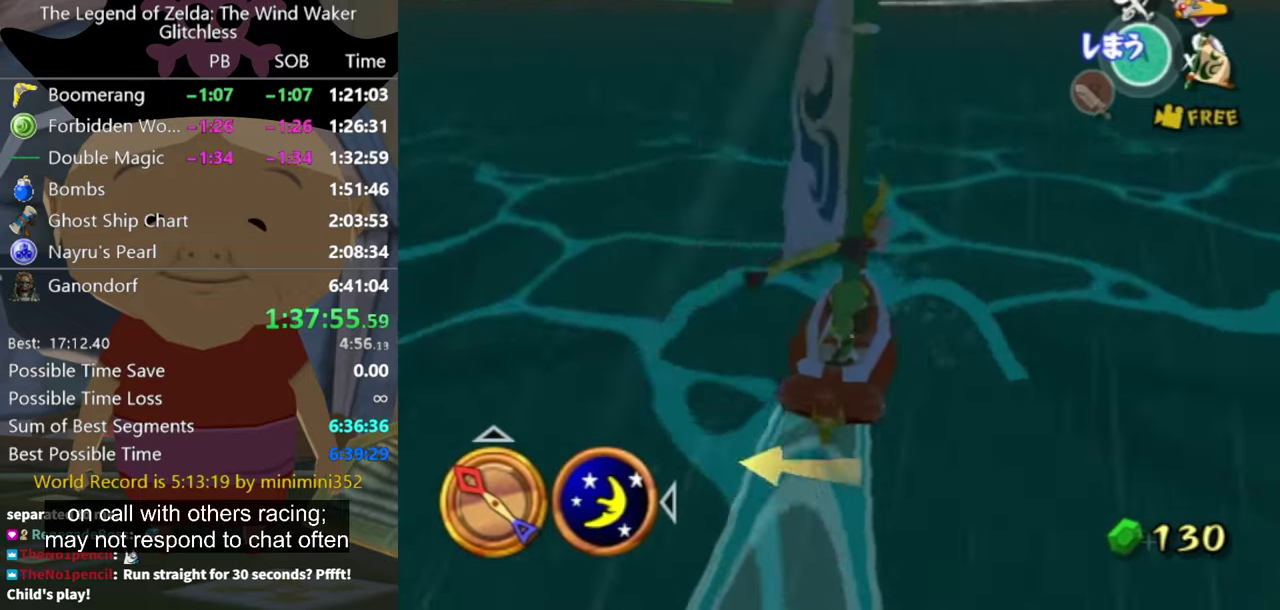
Gameplay with a controller (Nintendo layout); each line is a JSON object with the inputs held at the frame after it. "events" lists button and stick changes between this image and that frame as [ms after this image, input, new state], when the widget could be followed in between. Not read: L3 R3.
{"buttons": [], "left_stick": "center", "right_stick": "center", "events": [[100, "X", "down"], [200, "X", "up"]]}
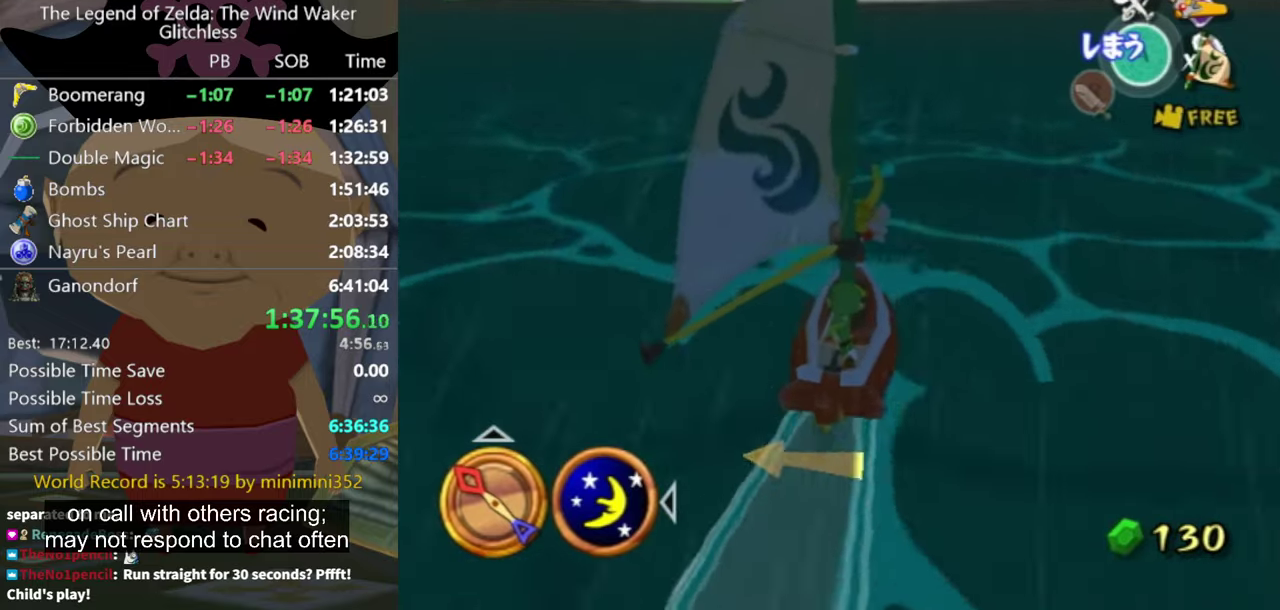
{"buttons": [], "left_stick": "center", "right_stick": "center", "events": [[100, "left_stick", "left"], [233, "left_stick", "center"], [333, "A", "down"], [400, "A", "up"]]}
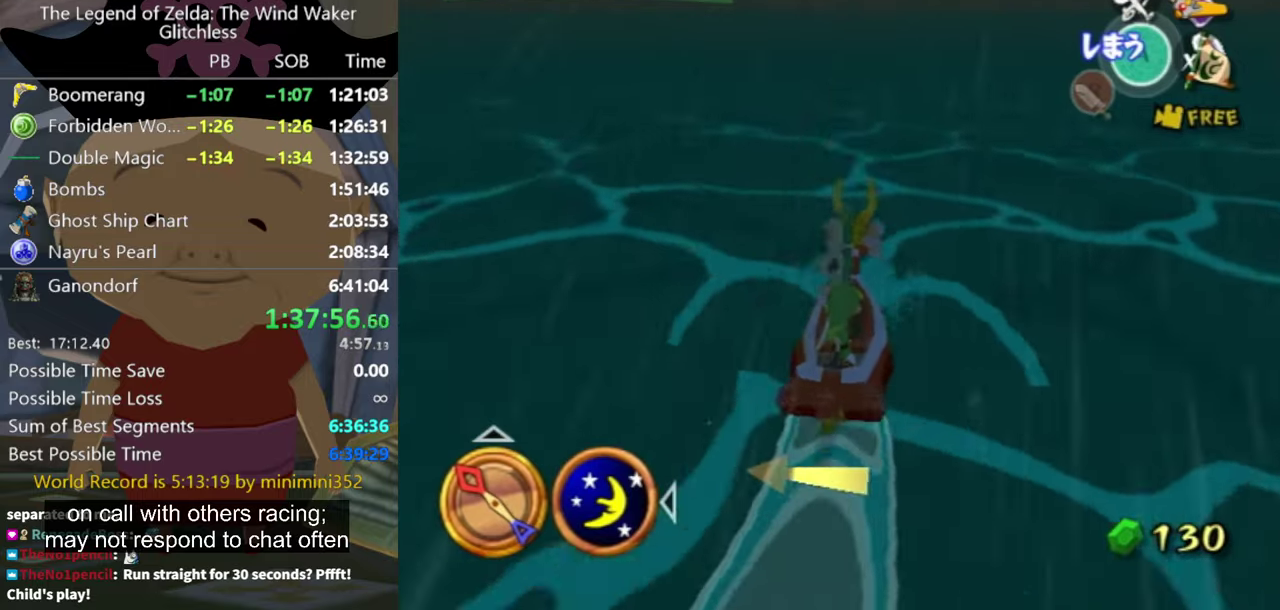
{"buttons": [], "left_stick": "center", "right_stick": "down", "events": [[66, "X", "down"], [166, "X", "up"], [500, "right_stick", "down"]]}
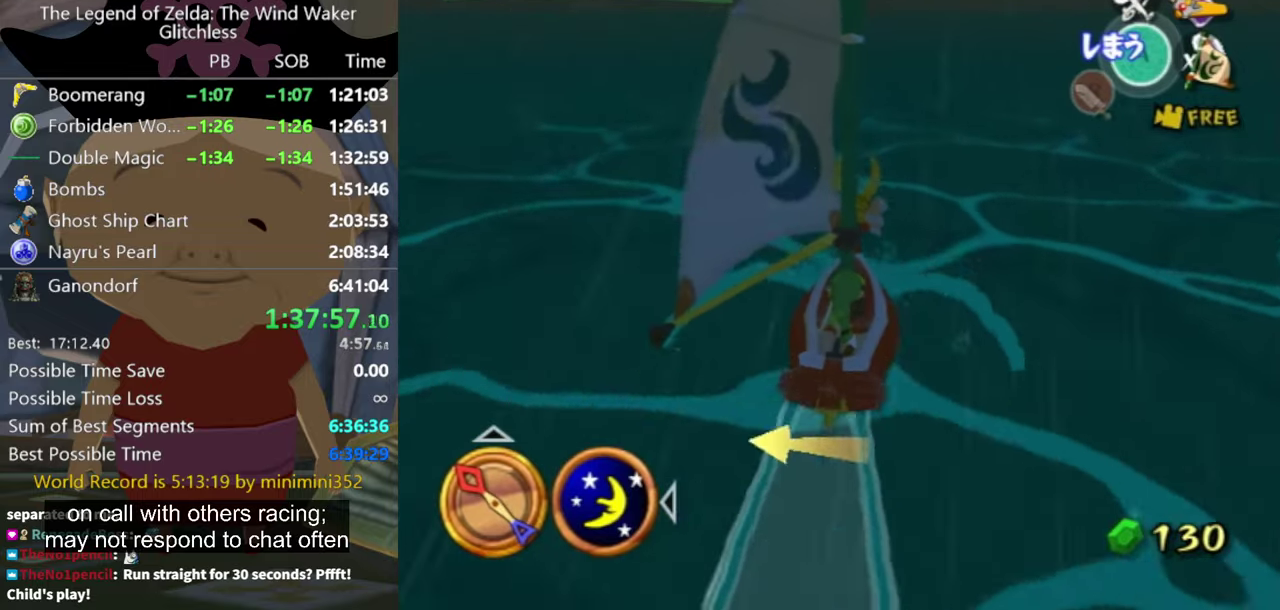
{"buttons": ["X"], "left_stick": "center", "right_stick": "center", "events": [[100, "right_stick", "center"], [300, "A", "down"], [366, "A", "up"], [500, "X", "down"]]}
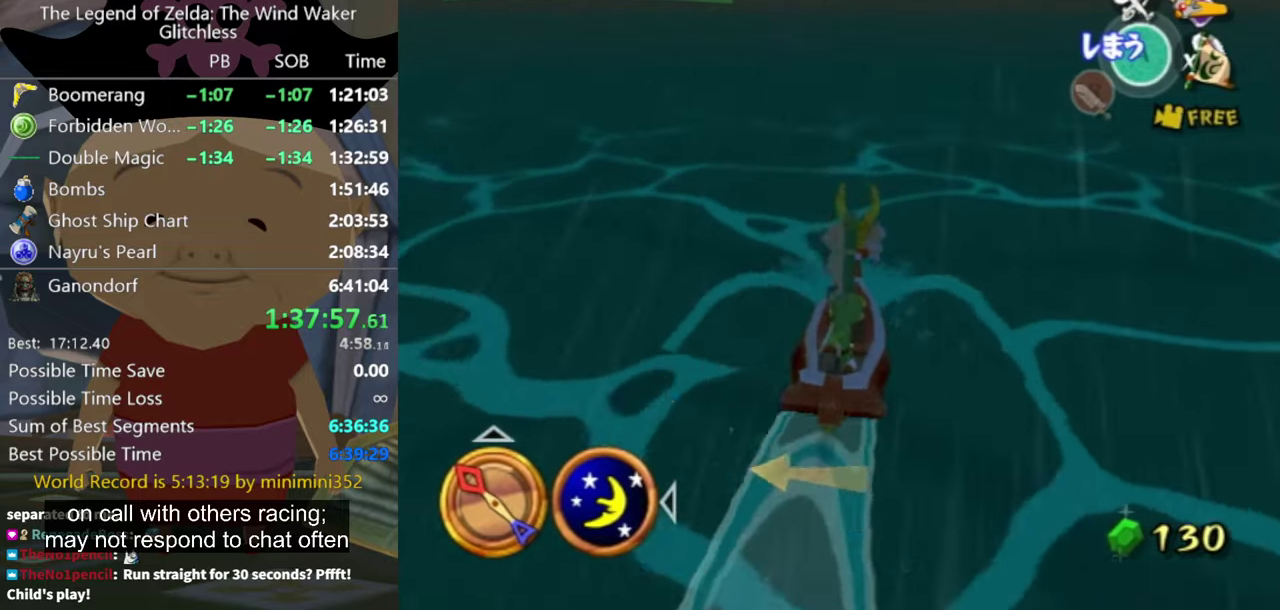
{"buttons": [], "left_stick": "center", "right_stick": "center", "events": [[133, "X", "up"]]}
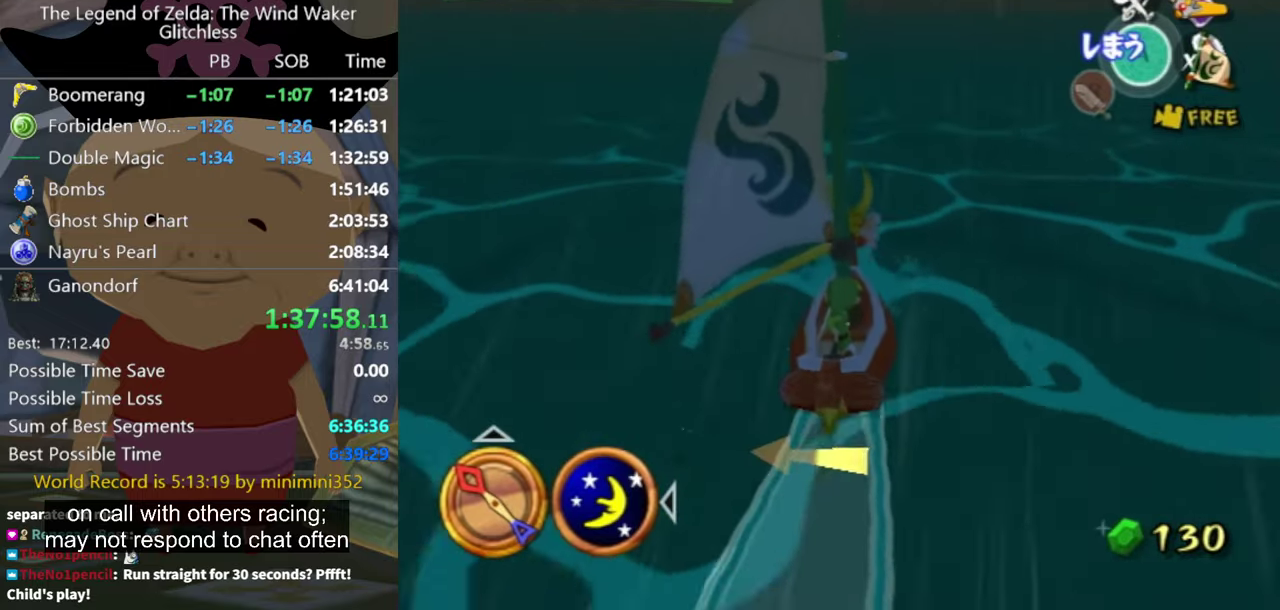
{"buttons": ["X"], "left_stick": "center", "right_stick": "center", "events": [[233, "A", "down"], [333, "A", "up"], [466, "X", "down"]]}
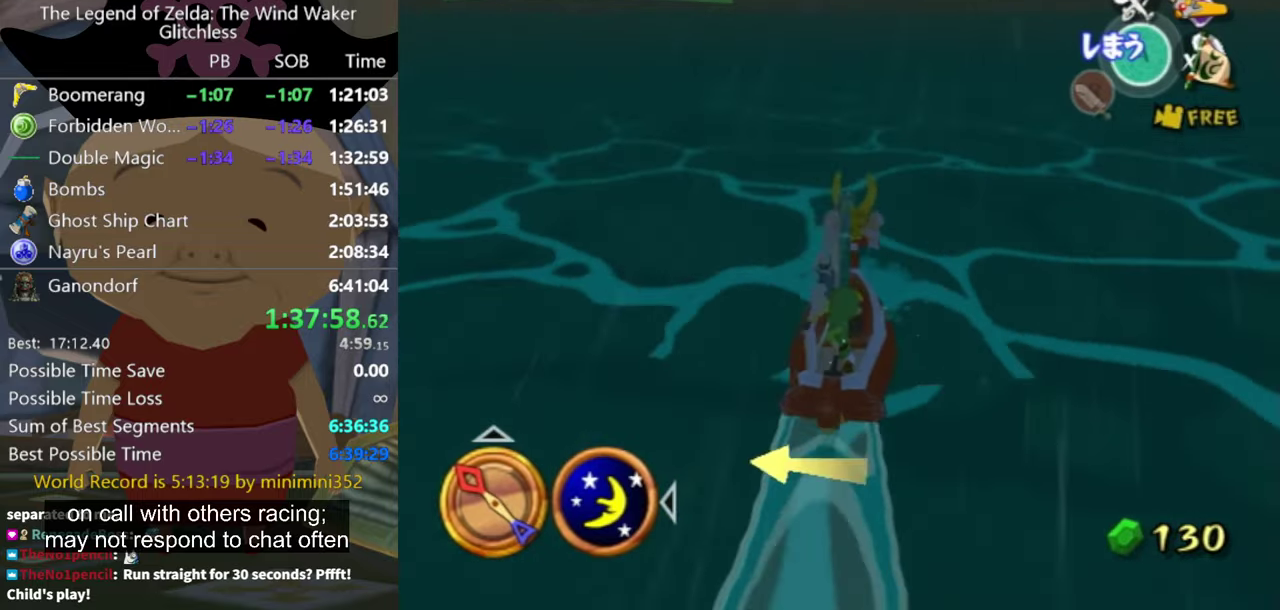
{"buttons": [], "left_stick": "center", "right_stick": "center", "events": [[66, "X", "up"]]}
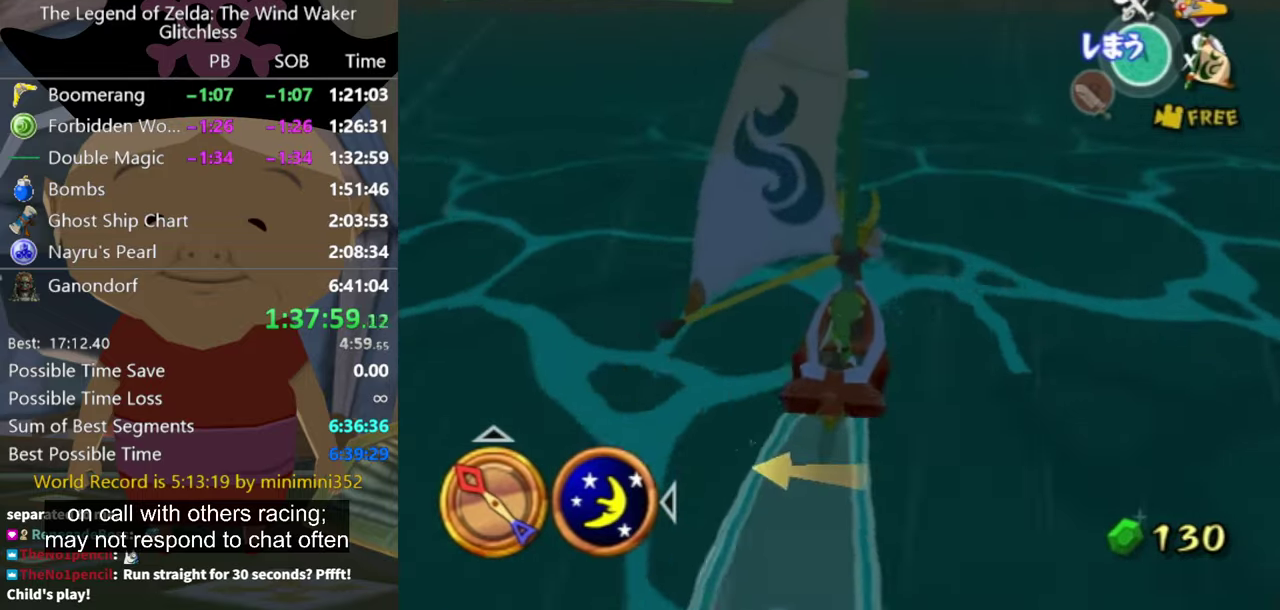
{"buttons": [], "left_stick": "up", "right_stick": "center", "events": [[167, "A", "down"], [267, "A", "up"], [267, "left_stick", "up"], [367, "X", "down"], [467, "X", "up"]]}
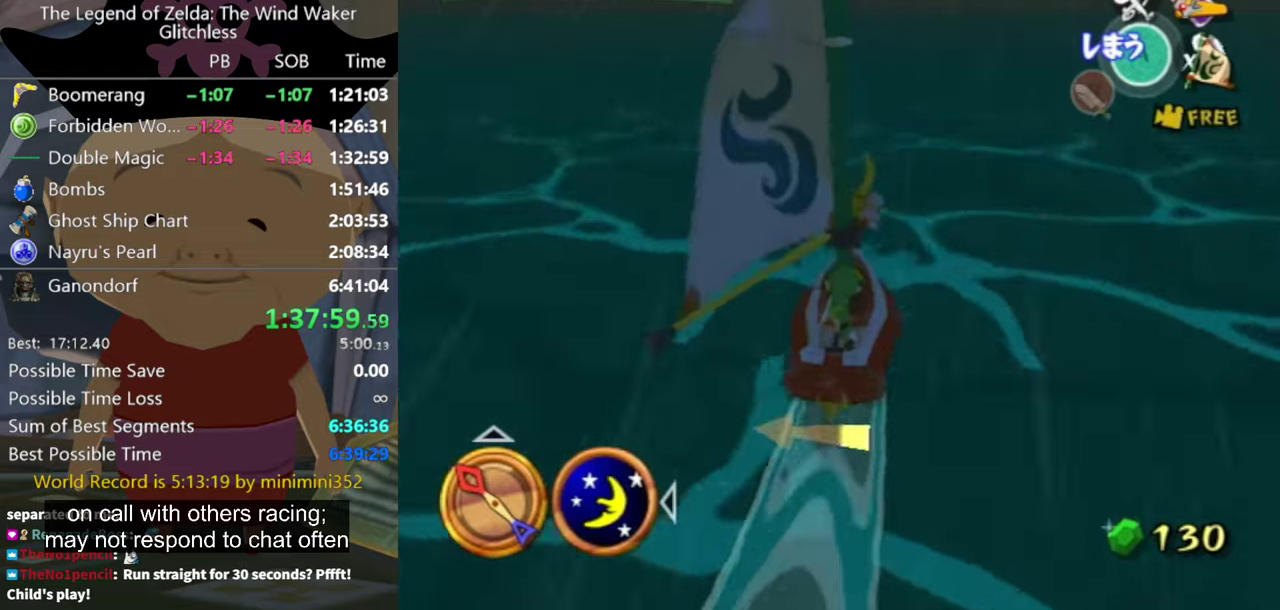
{"buttons": [], "left_stick": "center", "right_stick": "center"}
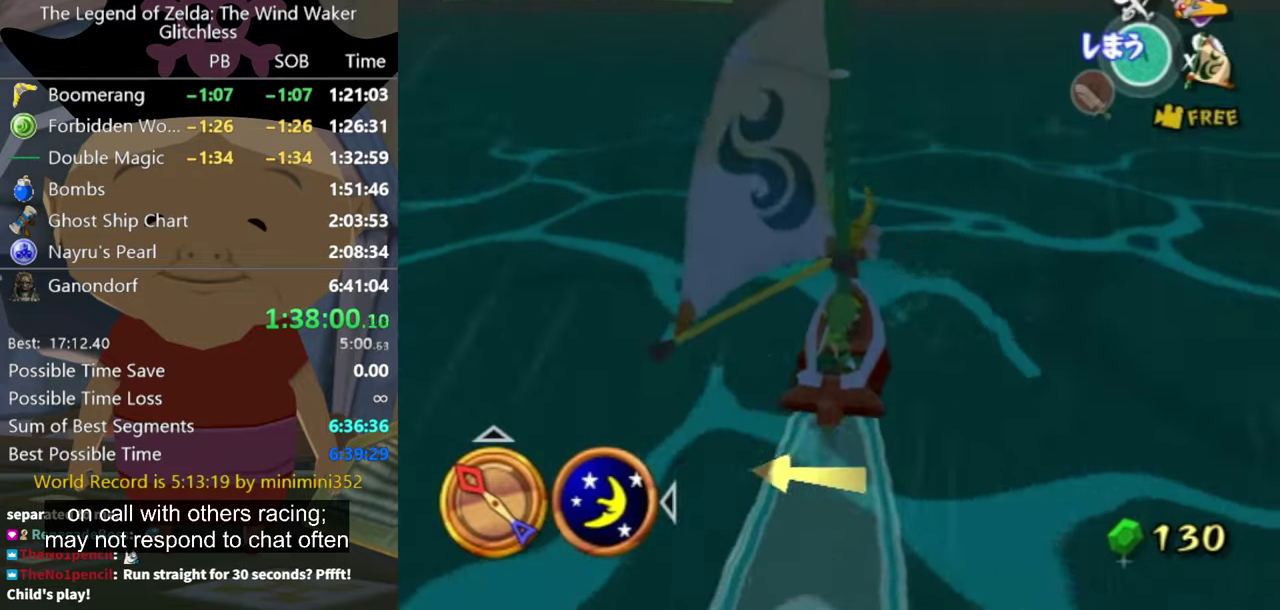
{"buttons": [], "left_stick": "center", "right_stick": "center", "events": [[67, "A", "down"], [134, "left_stick", "up-right"], [167, "A", "up"], [234, "left_stick", "center"], [267, "X", "down"], [367, "X", "up"]]}
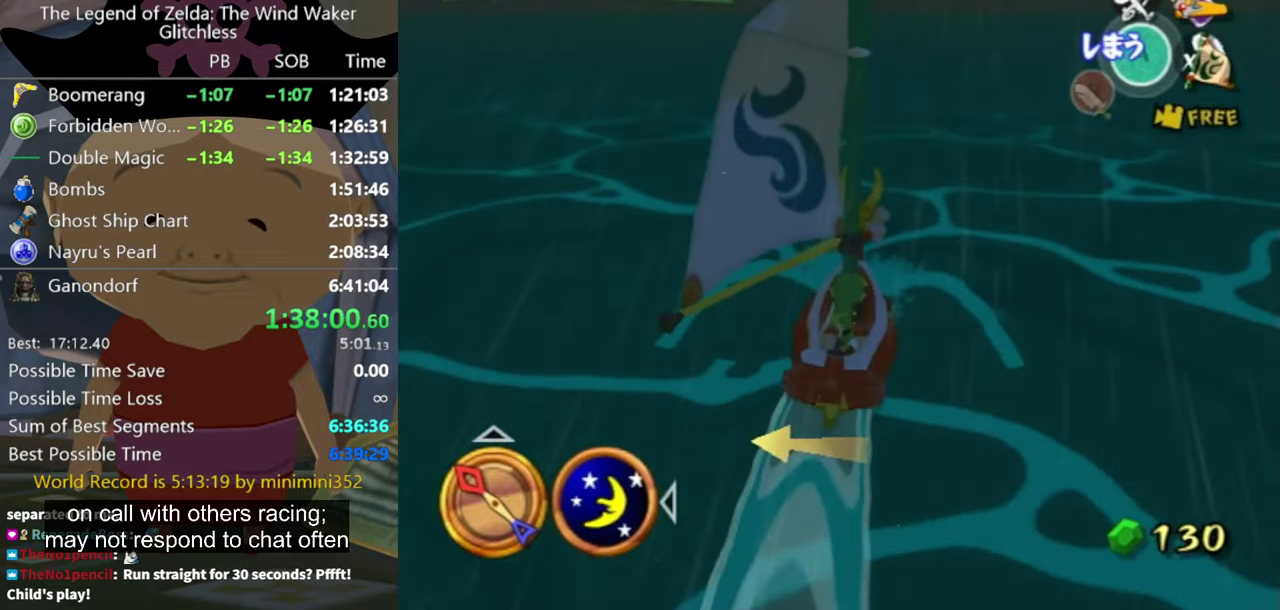
{"buttons": [], "left_stick": "center", "right_stick": "center", "events": [[100, "DPAD_UP", "down"], [167, "DPAD_UP", "up"]]}
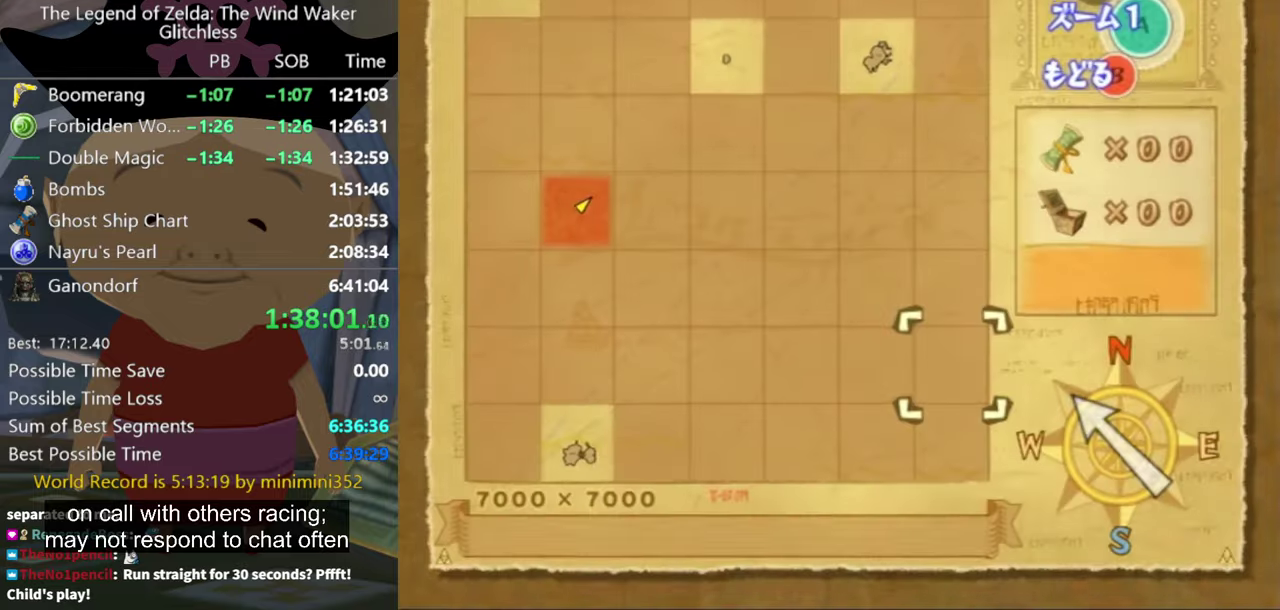
{"buttons": [], "left_stick": "center", "right_stick": "center", "events": [[234, "B", "down"], [367, "B", "up"]]}
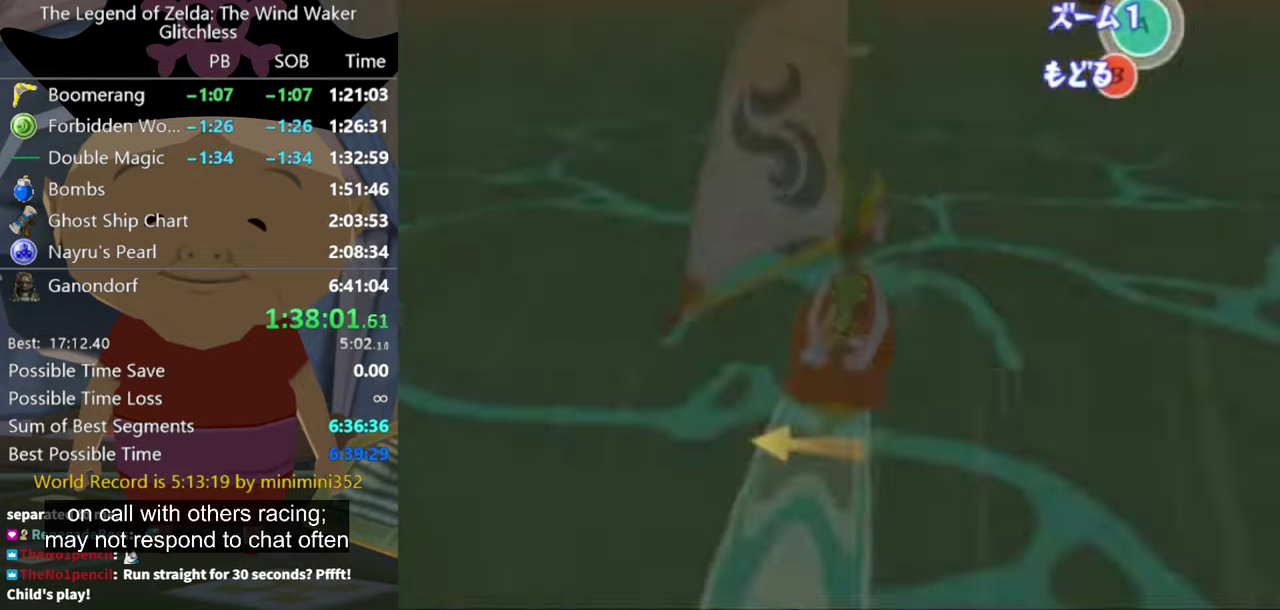
{"buttons": [], "left_stick": "left", "right_stick": "center", "events": [[234, "left_stick", "left"], [400, "A", "down"], [500, "A", "up"]]}
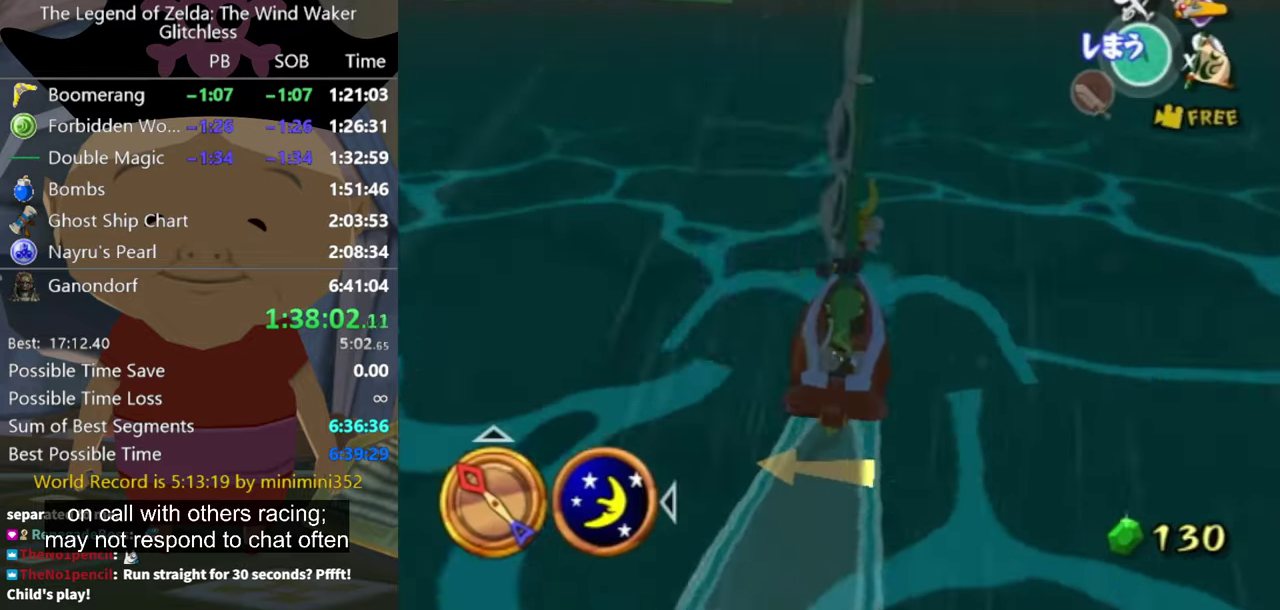
{"buttons": [], "left_stick": "center", "right_stick": "down", "events": [[100, "X", "down"], [100, "left_stick", "center"], [167, "X", "up"], [500, "right_stick", "down"]]}
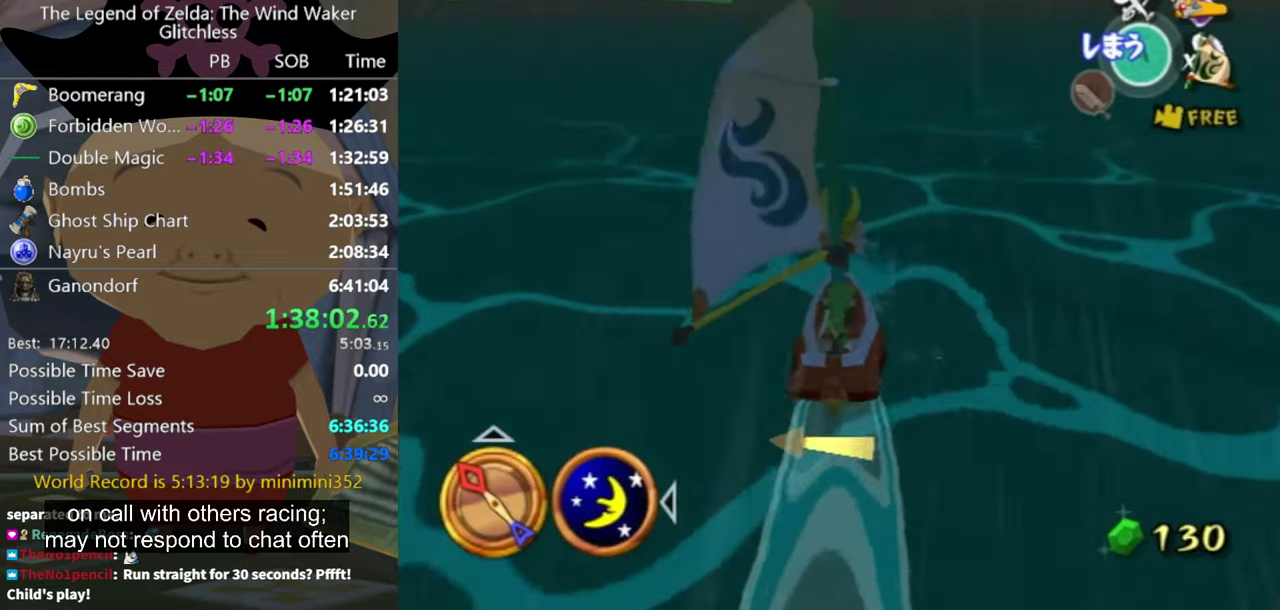
{"buttons": [], "left_stick": "center", "right_stick": "center", "events": [[100, "right_stick", "center"], [300, "A", "down"], [367, "A", "up"]]}
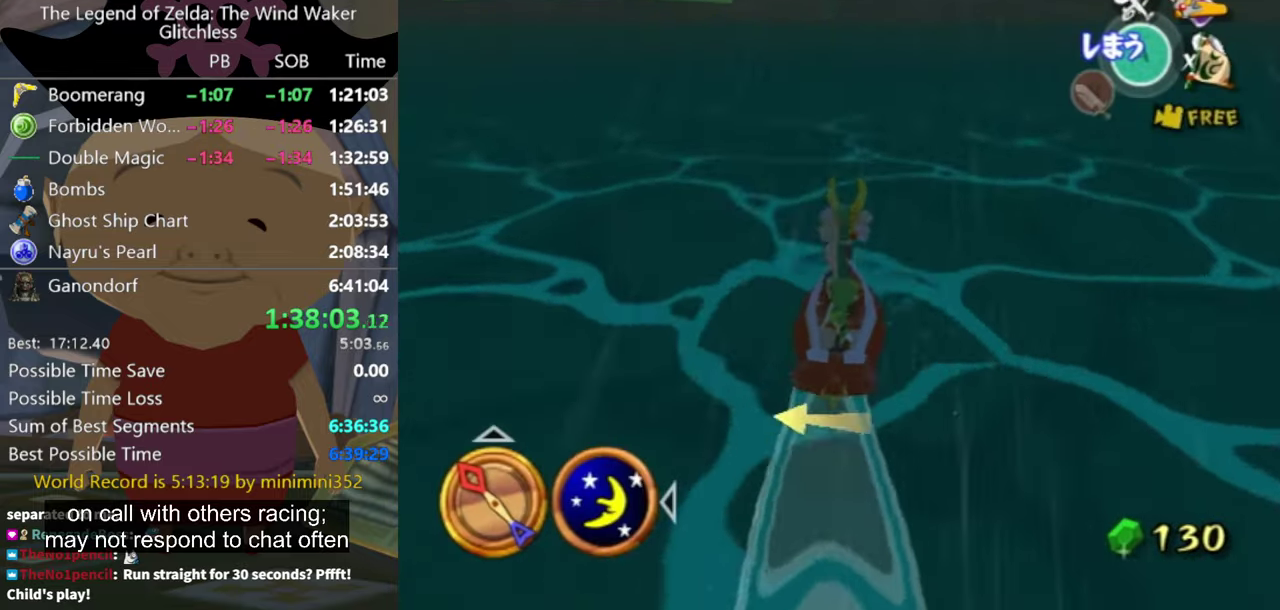
{"buttons": [], "left_stick": "center", "right_stick": "center", "events": [[34, "X", "down"], [100, "X", "up"]]}
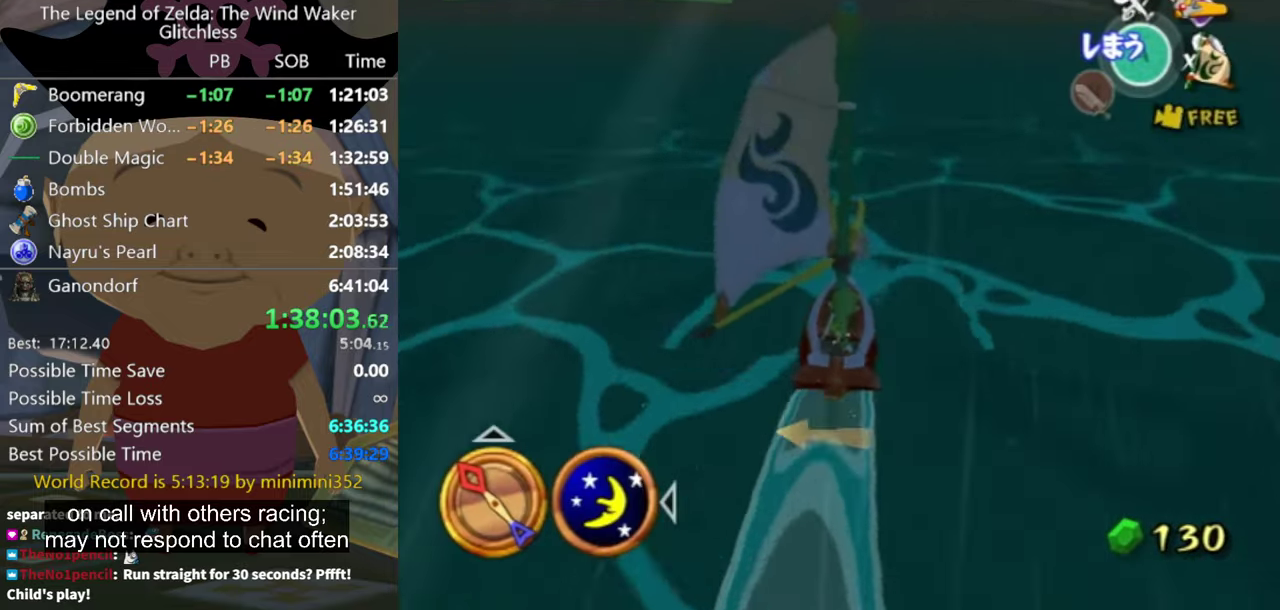
{"buttons": ["X"], "left_stick": "center", "right_stick": "center", "events": [[400, "X", "down"]]}
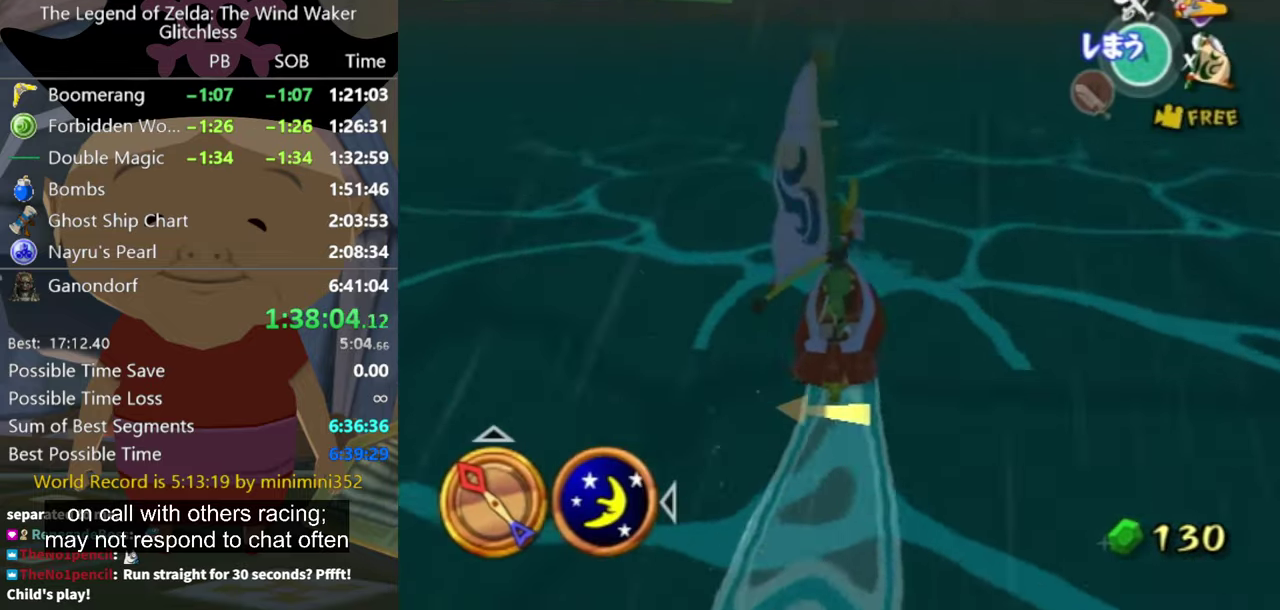
{"buttons": [], "left_stick": "center", "right_stick": "center", "events": [[34, "X", "up"]]}
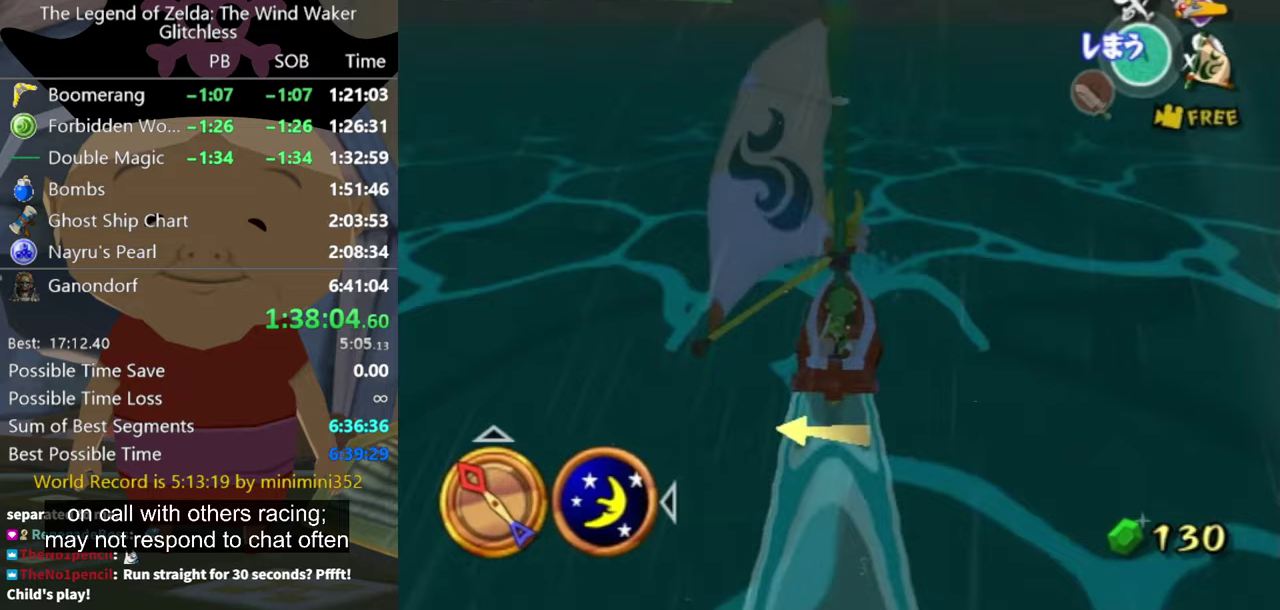
{"buttons": [], "left_stick": "center", "right_stick": "center", "events": [[33, "A", "down"], [100, "A", "up"], [233, "X", "down"], [333, "X", "up"]]}
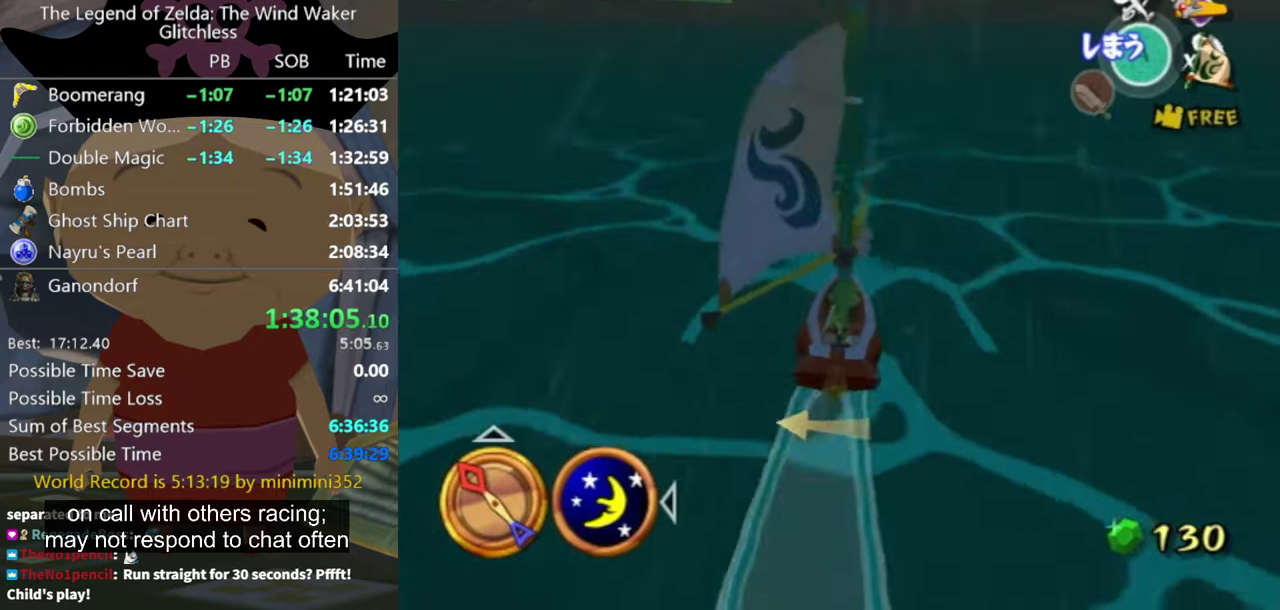
{"buttons": [], "left_stick": "center", "right_stick": "center", "events": [[367, "A", "down"], [467, "A", "up"]]}
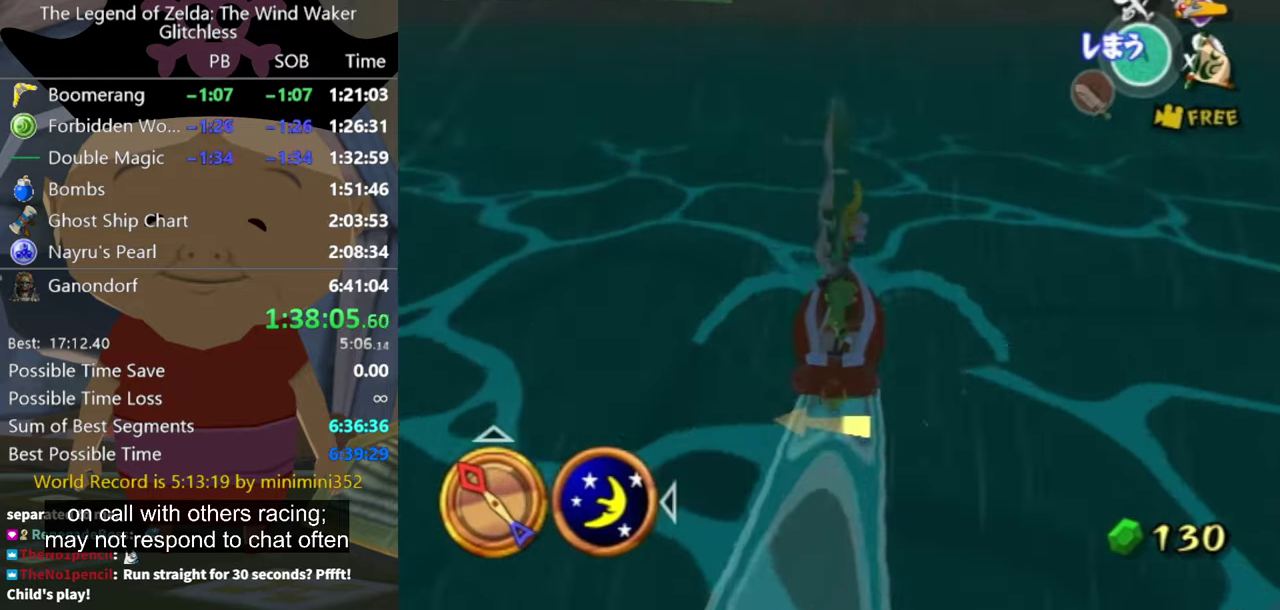
{"buttons": [], "left_stick": "center", "right_stick": "center", "events": [[100, "X", "down"], [200, "X", "up"]]}
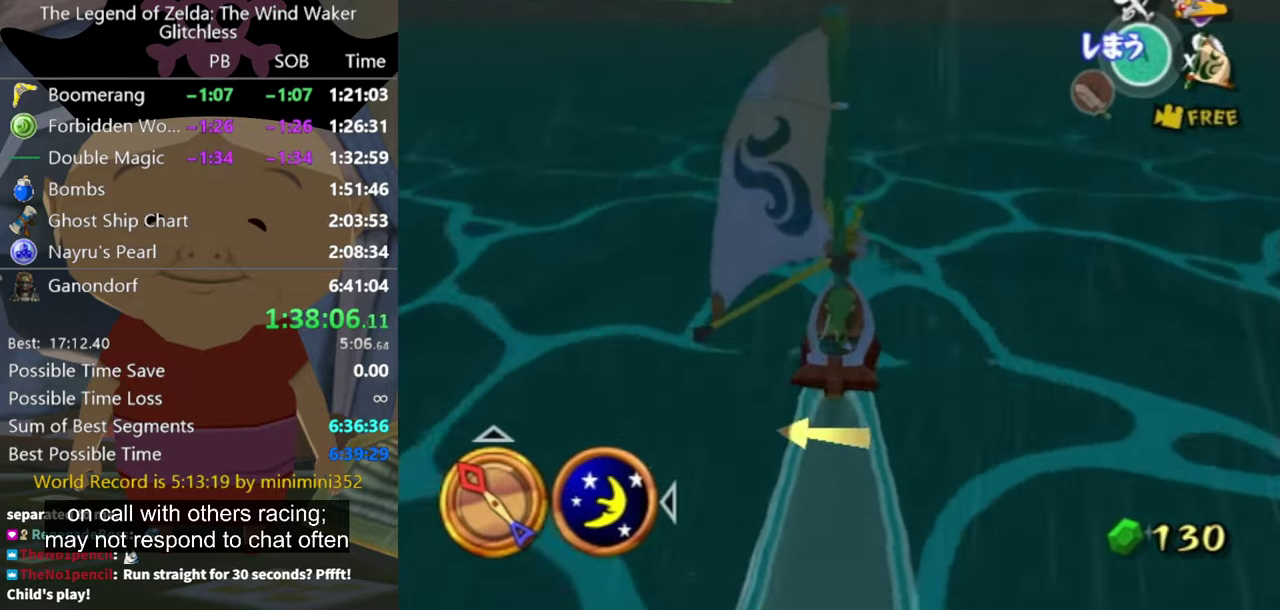
{"buttons": [], "left_stick": "center", "right_stick": "center", "events": [[267, "A", "down"], [367, "A", "up"]]}
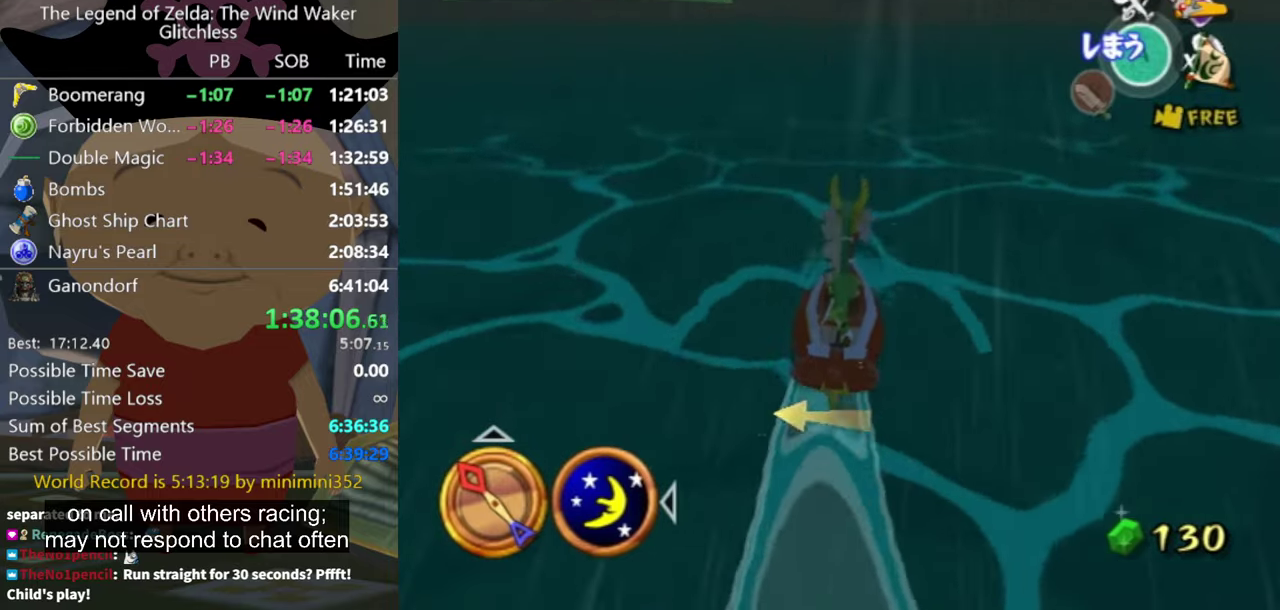
{"buttons": [], "left_stick": "center", "right_stick": "center", "events": [[33, "X", "down"], [100, "X", "up"]]}
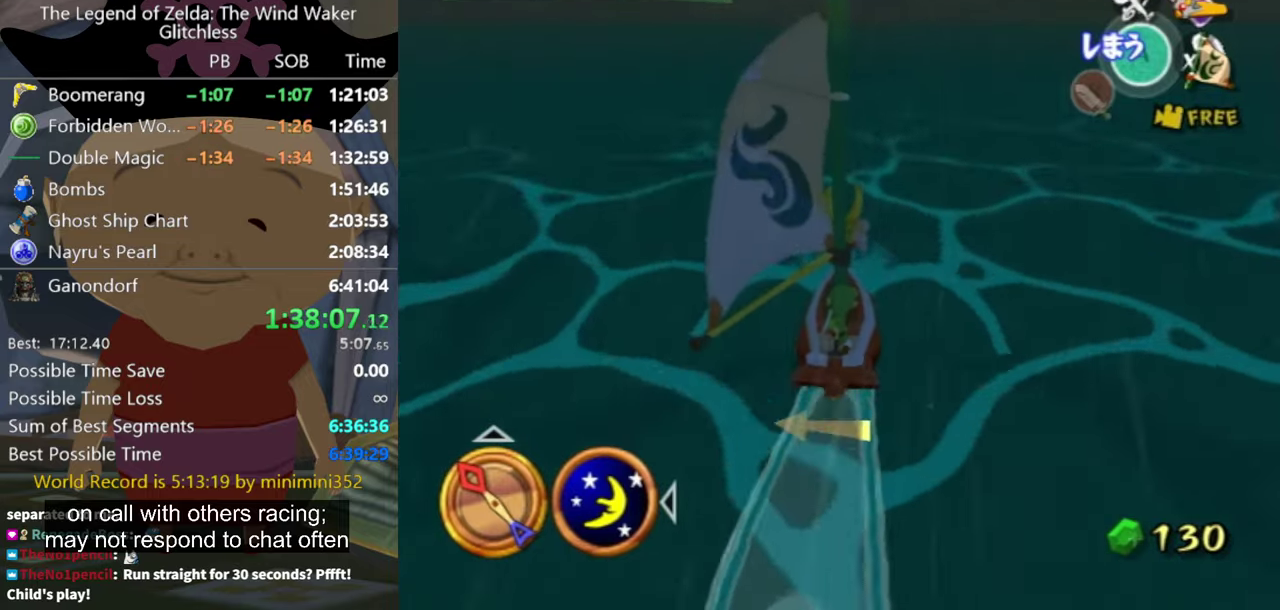
{"buttons": [], "left_stick": "center", "right_stick": "center", "events": [[167, "A", "down"], [267, "A", "up"], [400, "X", "down"], [467, "X", "up"]]}